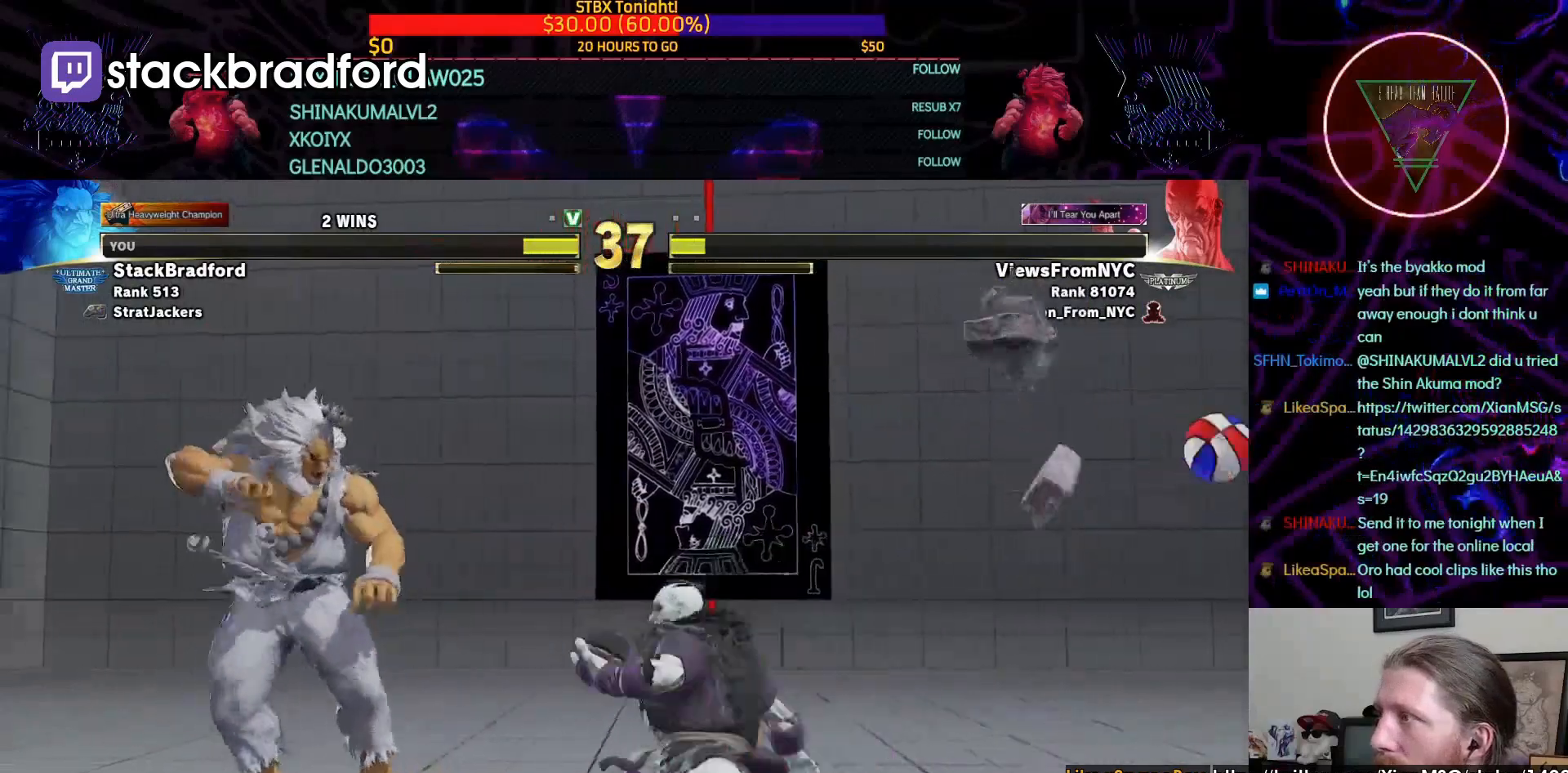
Gameplay with a controller (PlayStation layout); each line is a JSON object with the inputs held at the frame after it (dt_ms = milliseconds from this image to that frame). "events" lists button and stick changes between this image and that frame as [ms after this image, input, new state], when the widget could be followed in between. Not read: L3 R3 left_stick.
{"dt_ms": 1000, "buttons": ["DPAD_DOWN"], "right_stick": "center"}
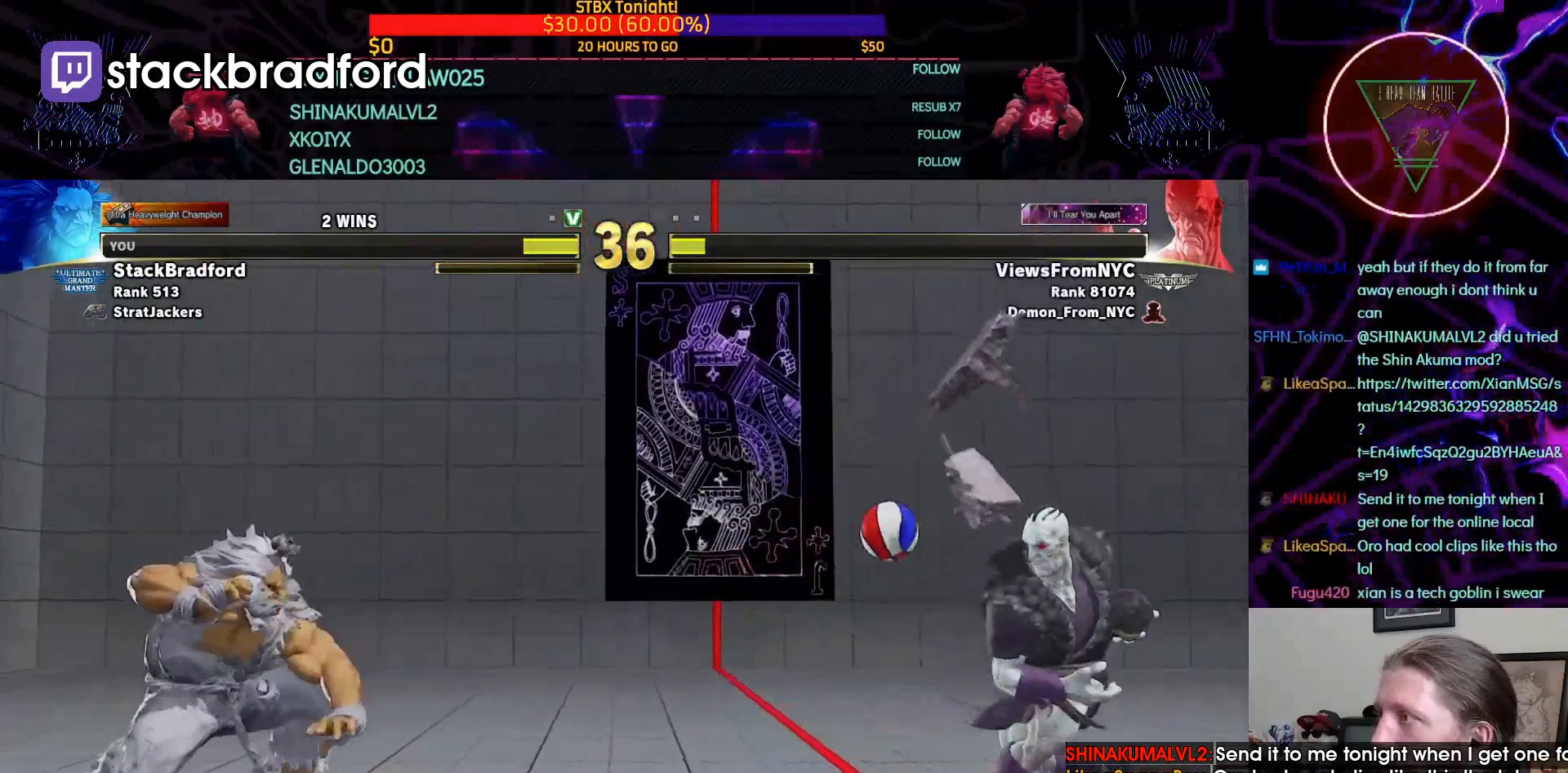
{"dt_ms": 500, "buttons": ["DPAD_RIGHT"], "right_stick": "center", "events": [[33, "DPAD_DOWN", "up"], [33, "DPAD_RIGHT", "down"]]}
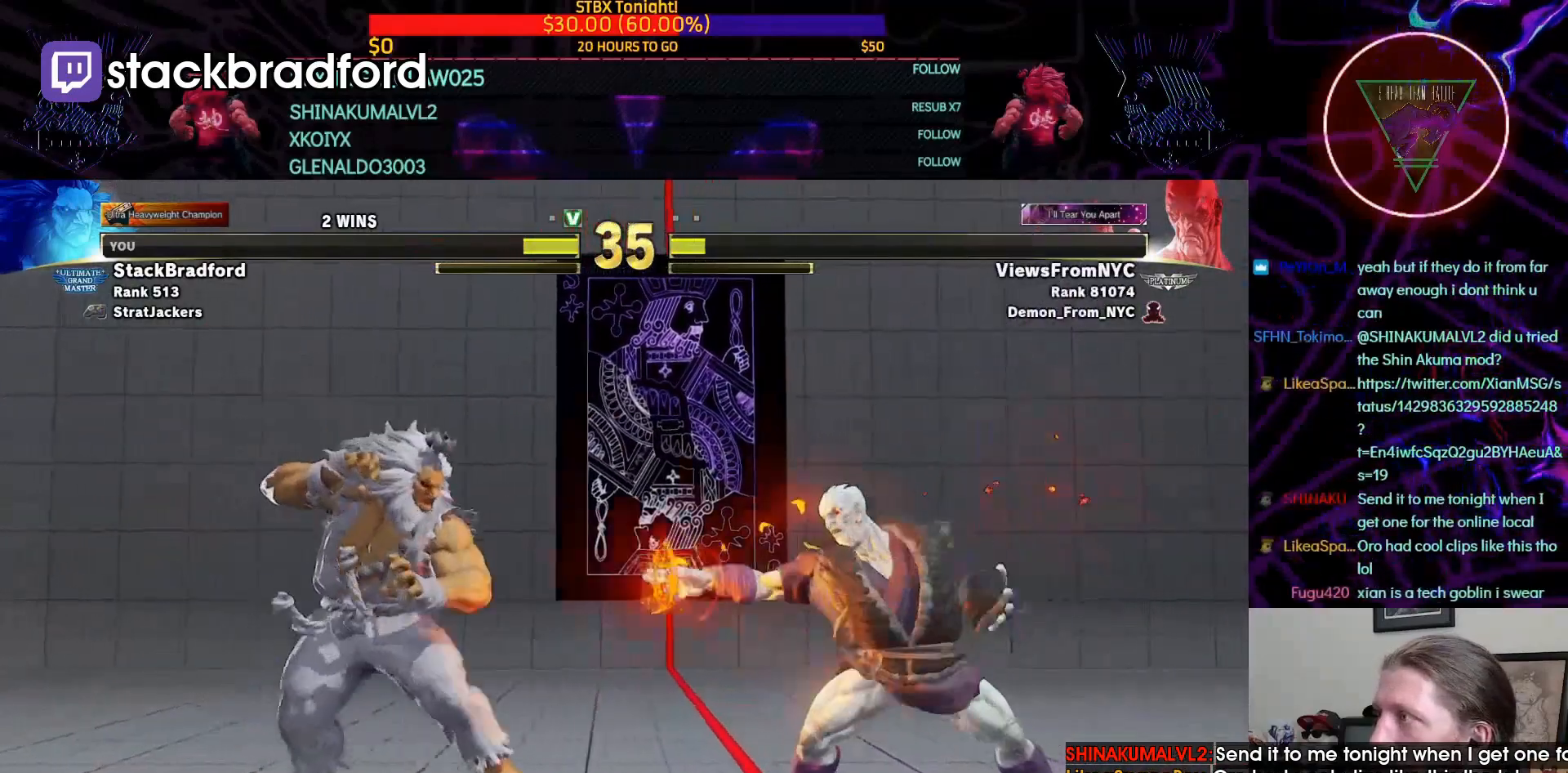
{"dt_ms": 500, "buttons": [], "right_stick": "center", "events": [[33, "DPAD_RIGHT", "up"], [33, "R1", "down"], [33, "R2", "down"], [133, "R1", "up"], [133, "R2", "up"]]}
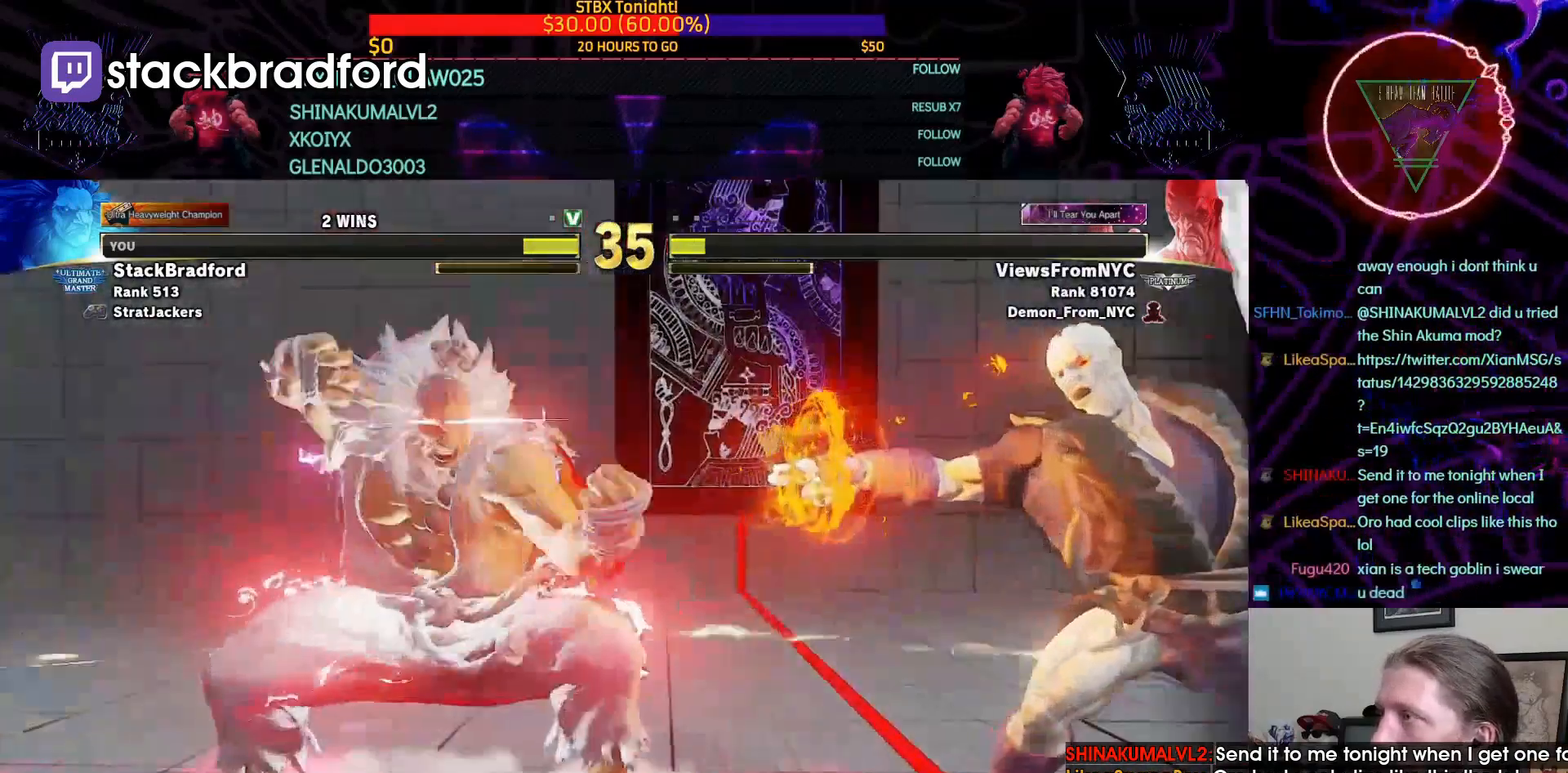
{"dt_ms": 500, "buttons": ["L2", "R1", "DPAD_RIGHT"], "right_stick": "center", "events": [[267, "SQUARE", "down"], [433, "DPAD_RIGHT", "down"], [467, "L2", "down"], [467, "SQUARE", "up"], [500, "R1", "down"]]}
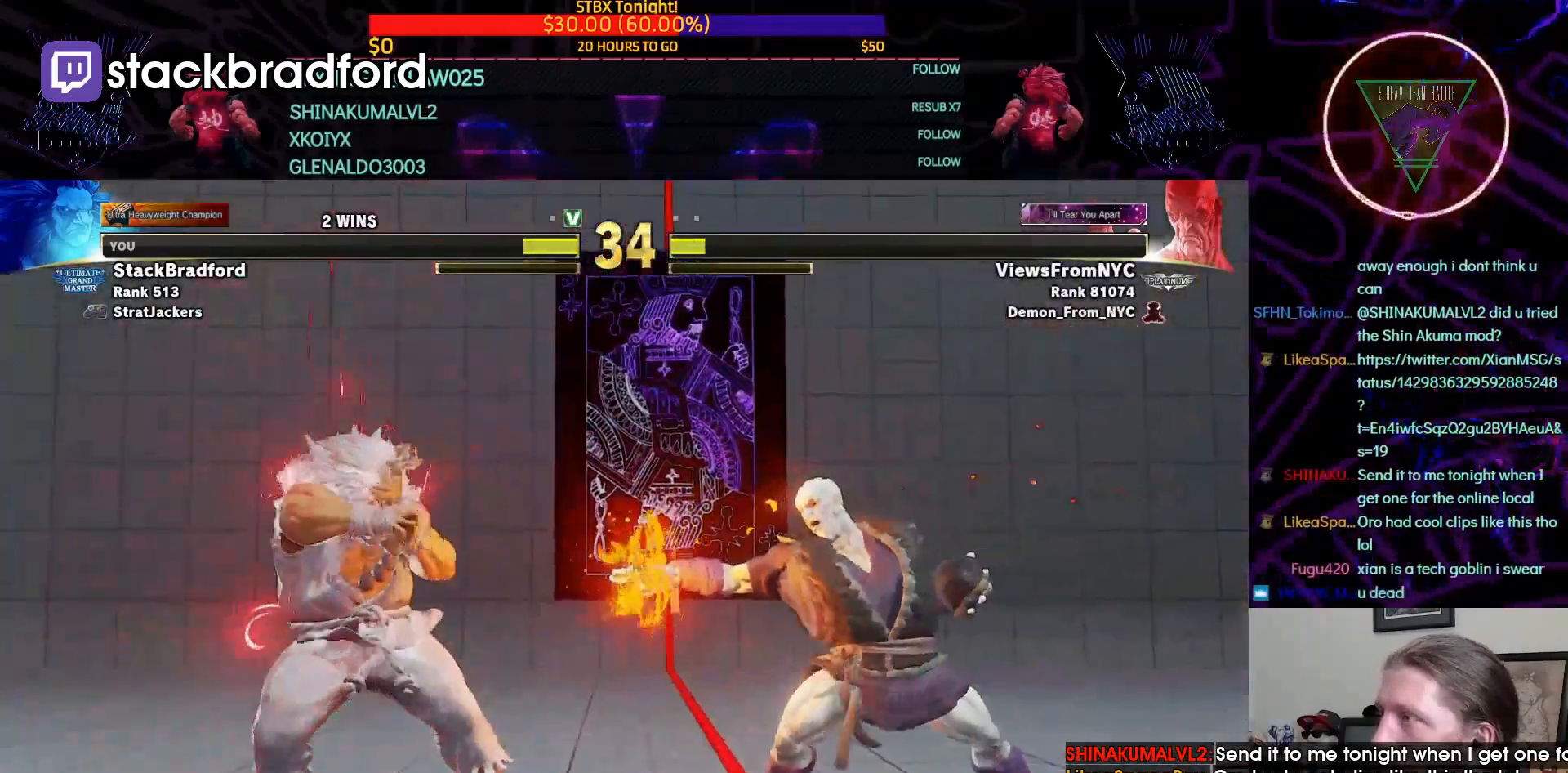
{"dt_ms": 500, "buttons": [], "right_stick": "center", "events": [[33, "DPAD_RIGHT", "up"], [33, "L2", "up"], [33, "SELECT", "down"], [67, "R1", "up"], [100, "SELECT", "up"]]}
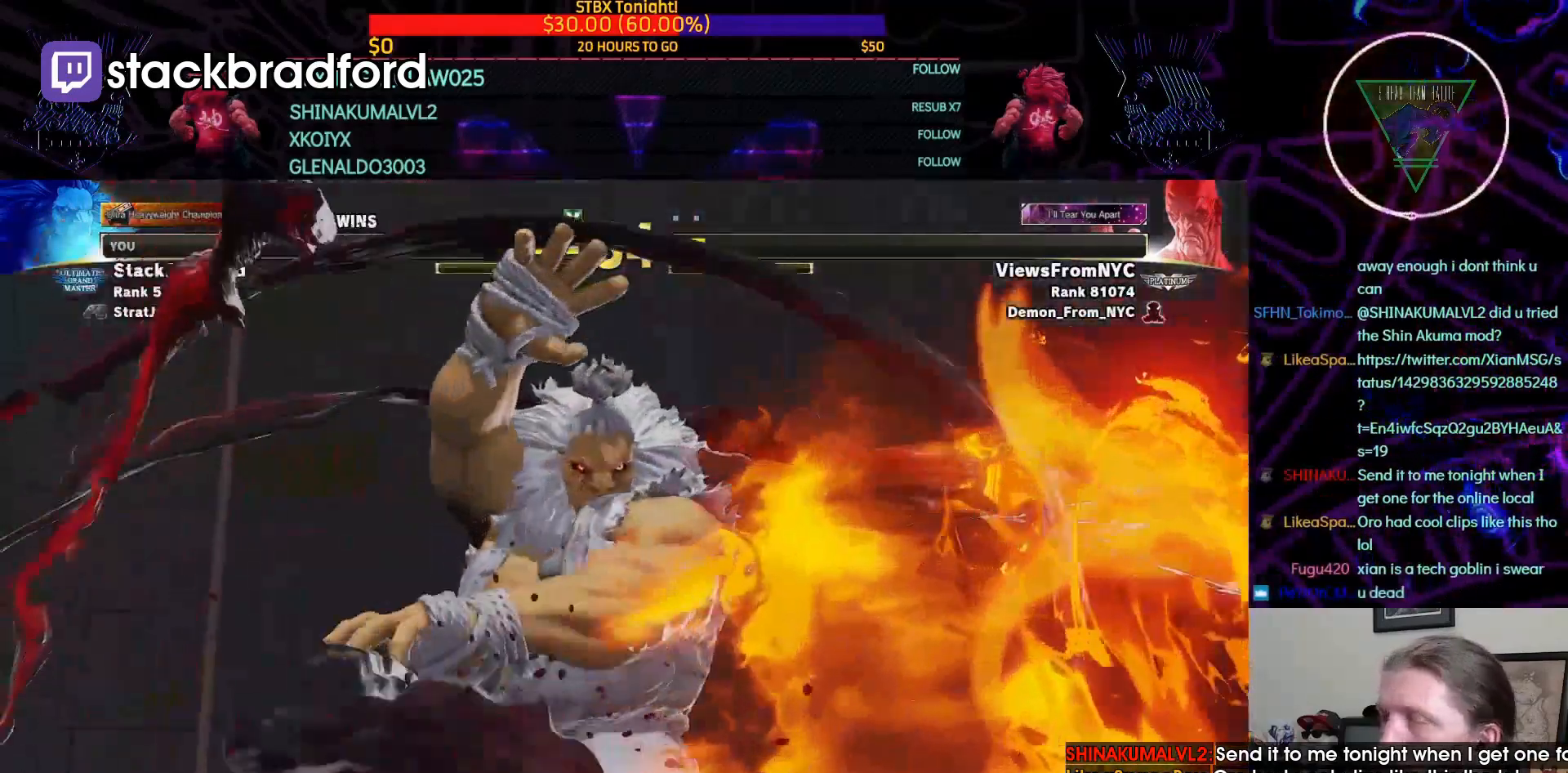
{"dt_ms": 500, "buttons": [], "right_stick": "down-left"}
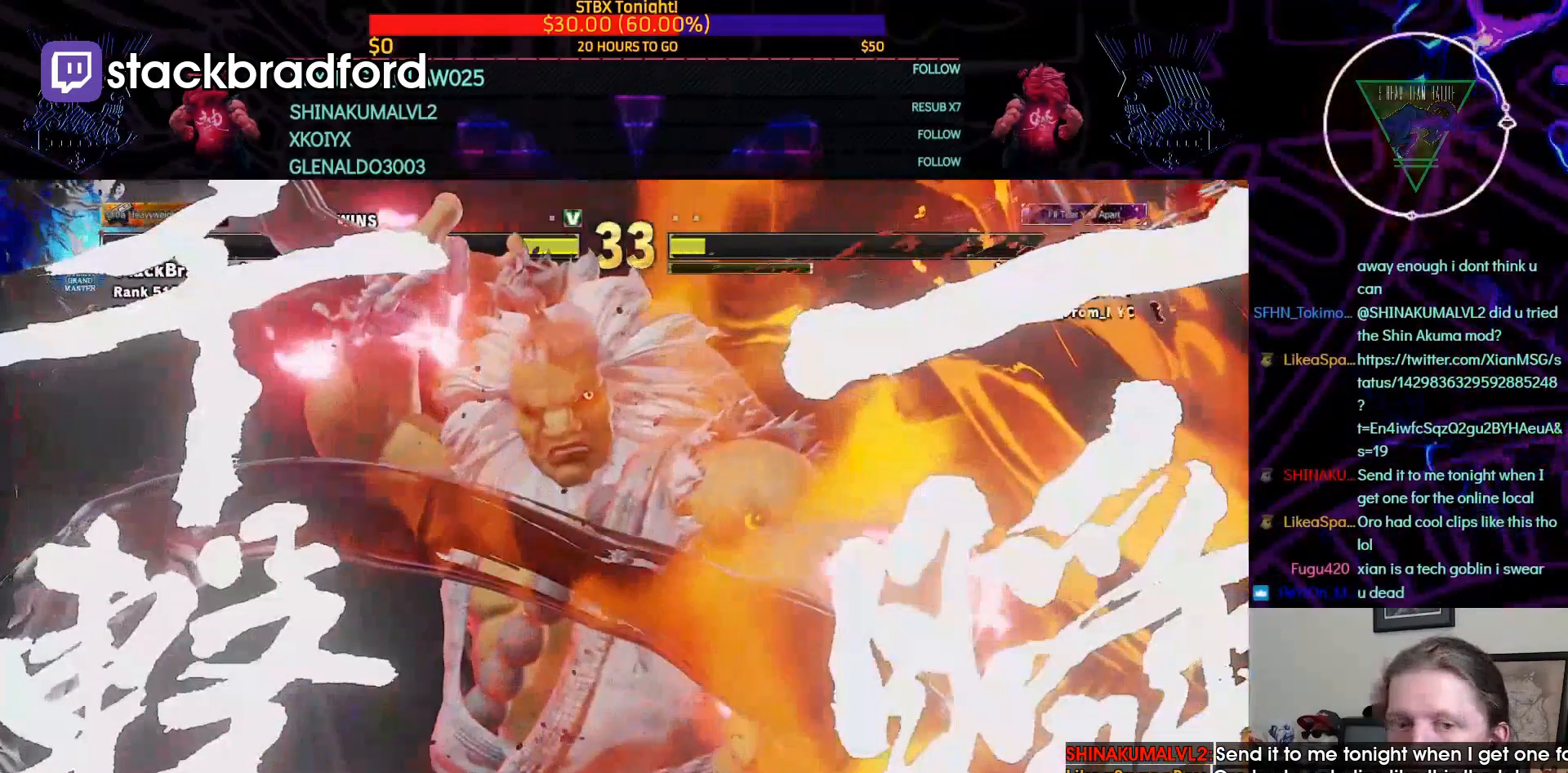
{"dt_ms": 1000, "buttons": [], "right_stick": "center"}